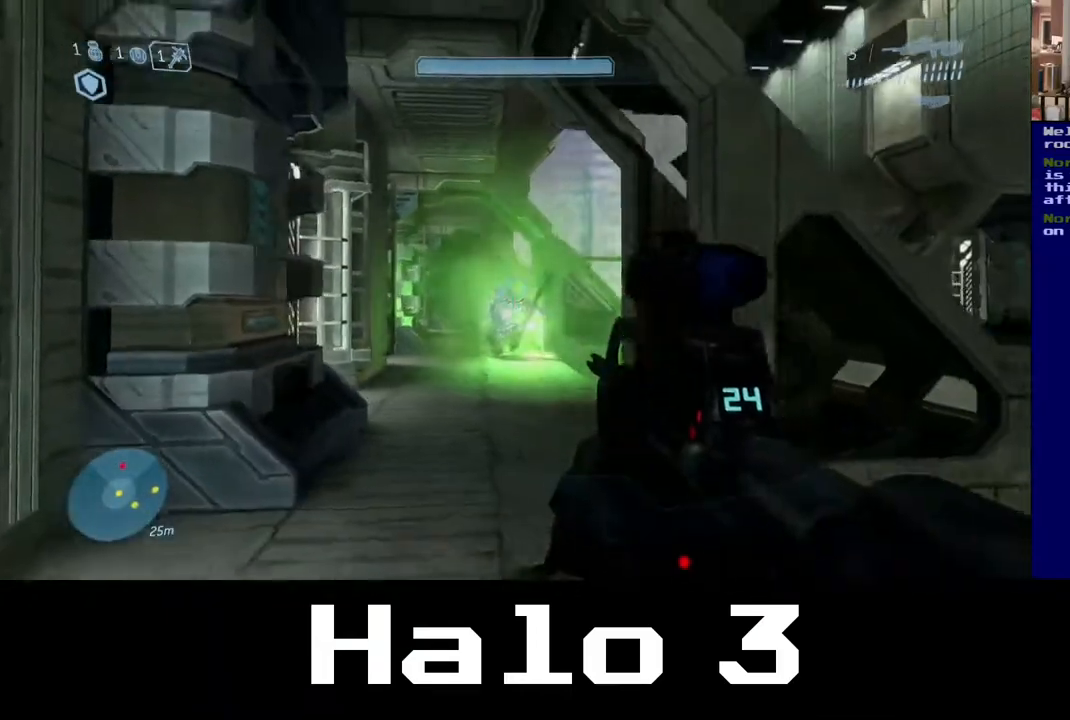
Gameplay with a controller (Xbox layout); each line is a JSON object with the inputs held at the frame after it. "events" lists button and stick changes between this image and that frame as [ms after this image, input, new state], when the widget could be followed in between. Not read: R2.
{"buttons": [], "left_stick": "down-right", "right_stick": "left", "events": [[117, "right_stick", "left"]]}
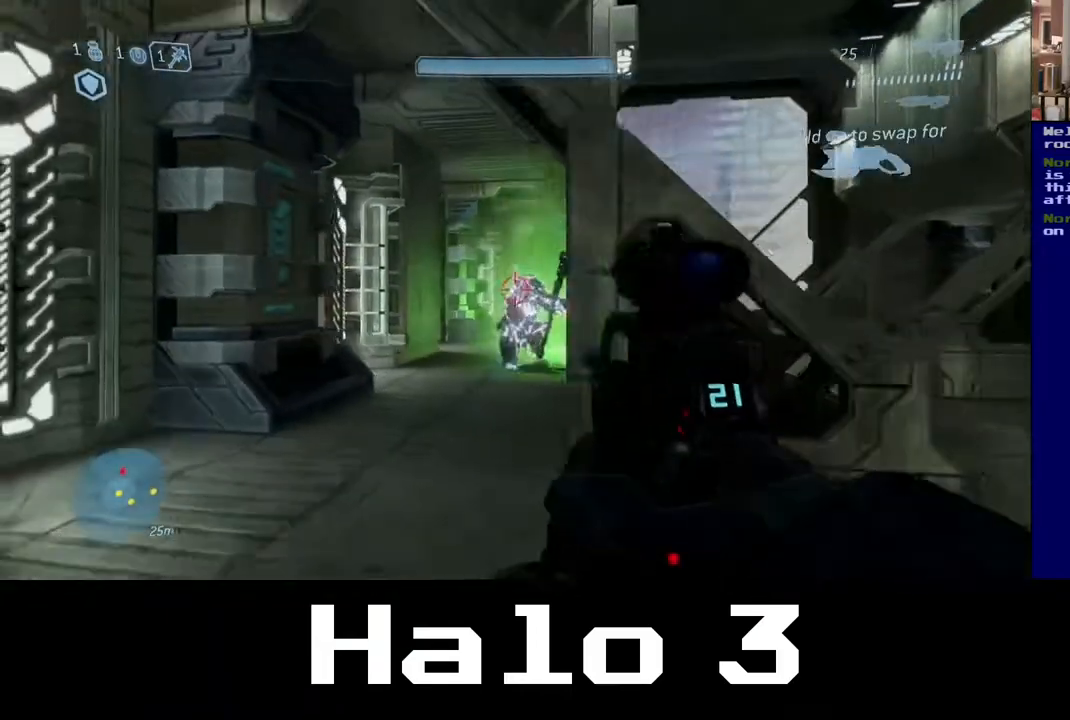
{"buttons": [], "left_stick": "down-right", "right_stick": "left", "events": []}
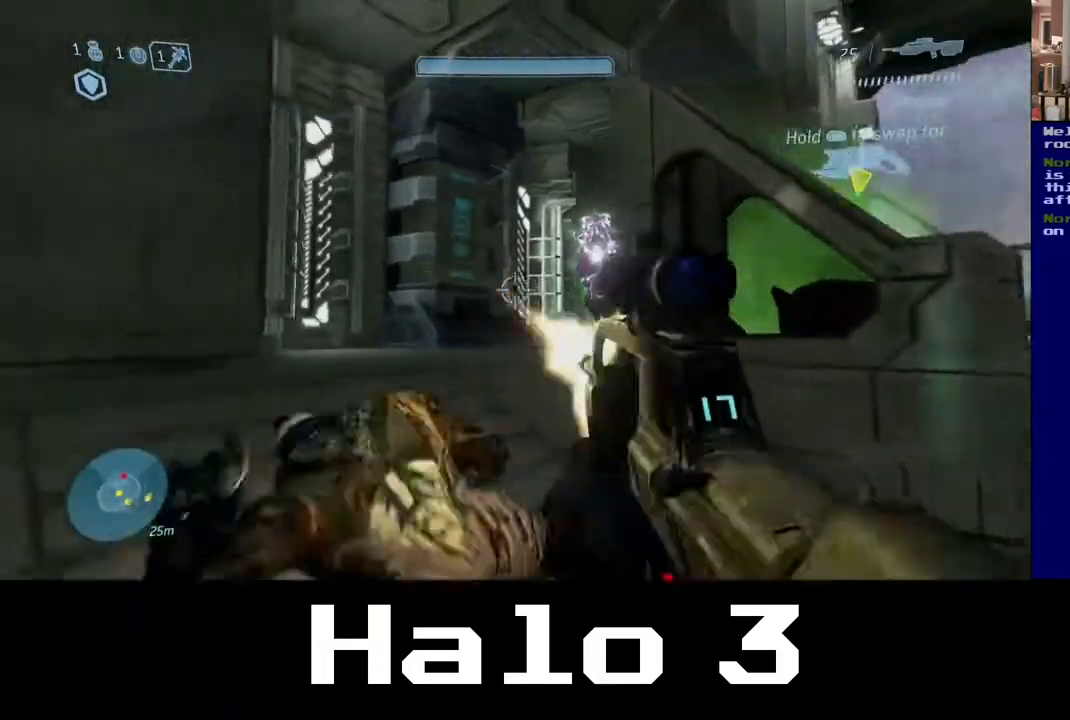
{"buttons": [], "left_stick": "down-right", "right_stick": "up-left", "events": [[350, "right_stick", "up-left"]]}
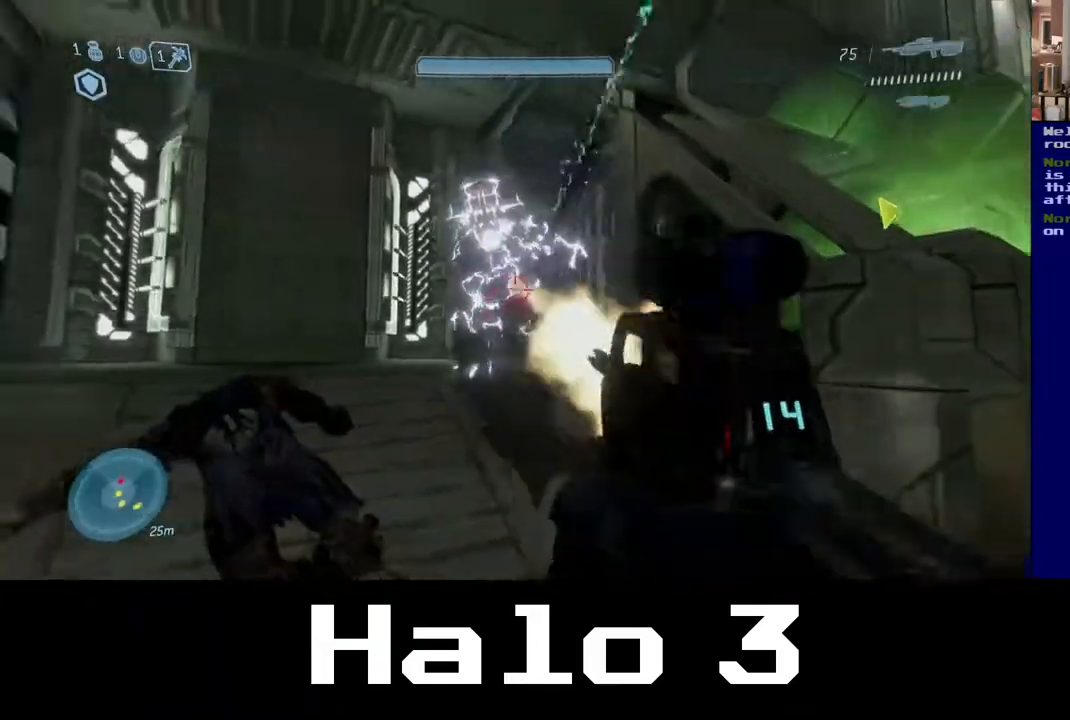
{"buttons": [], "left_stick": "down-right", "right_stick": "left", "events": [[167, "right_stick", "left"]]}
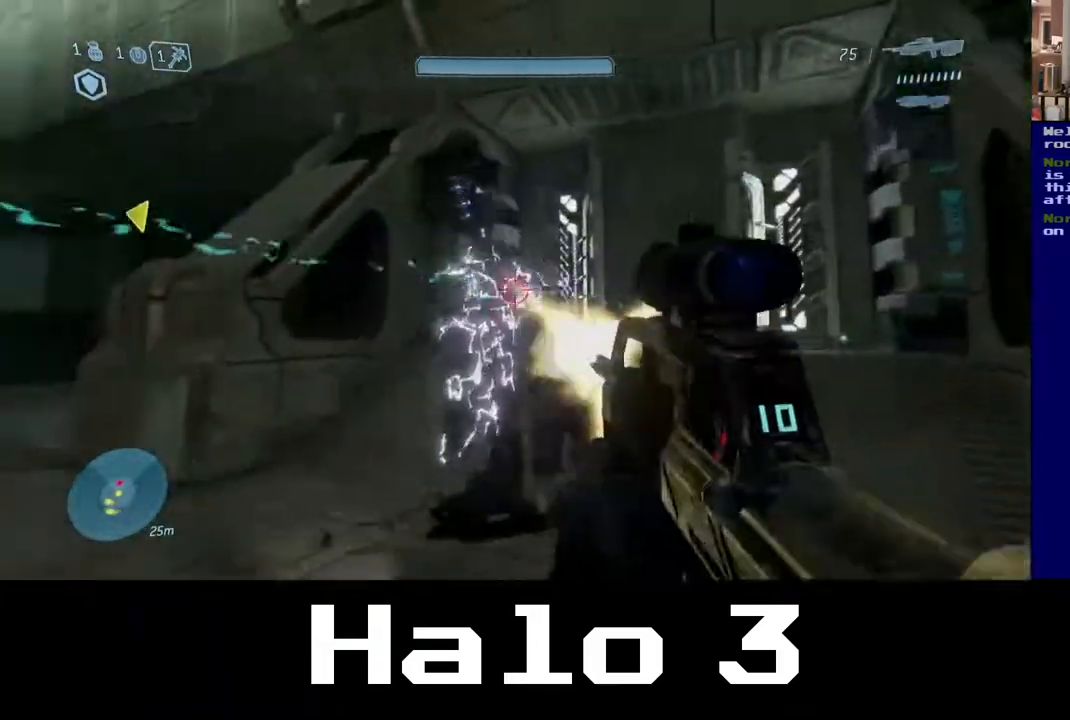
{"buttons": [], "left_stick": "down-right", "right_stick": "left", "events": []}
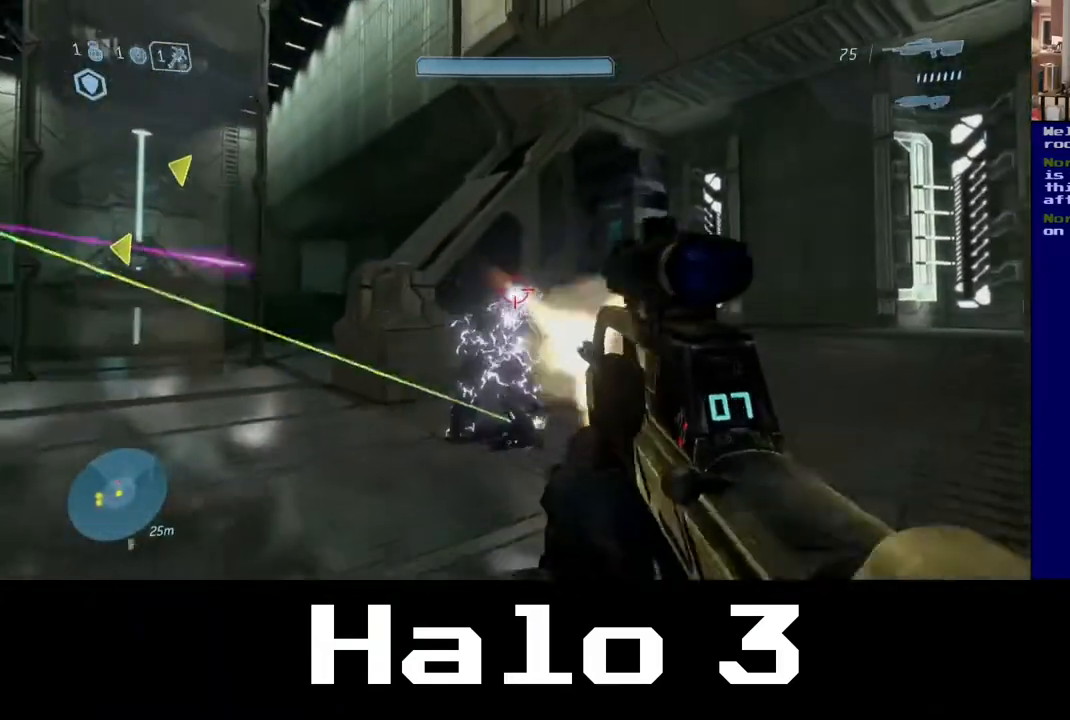
{"buttons": [], "left_stick": "down-right", "right_stick": "left", "events": []}
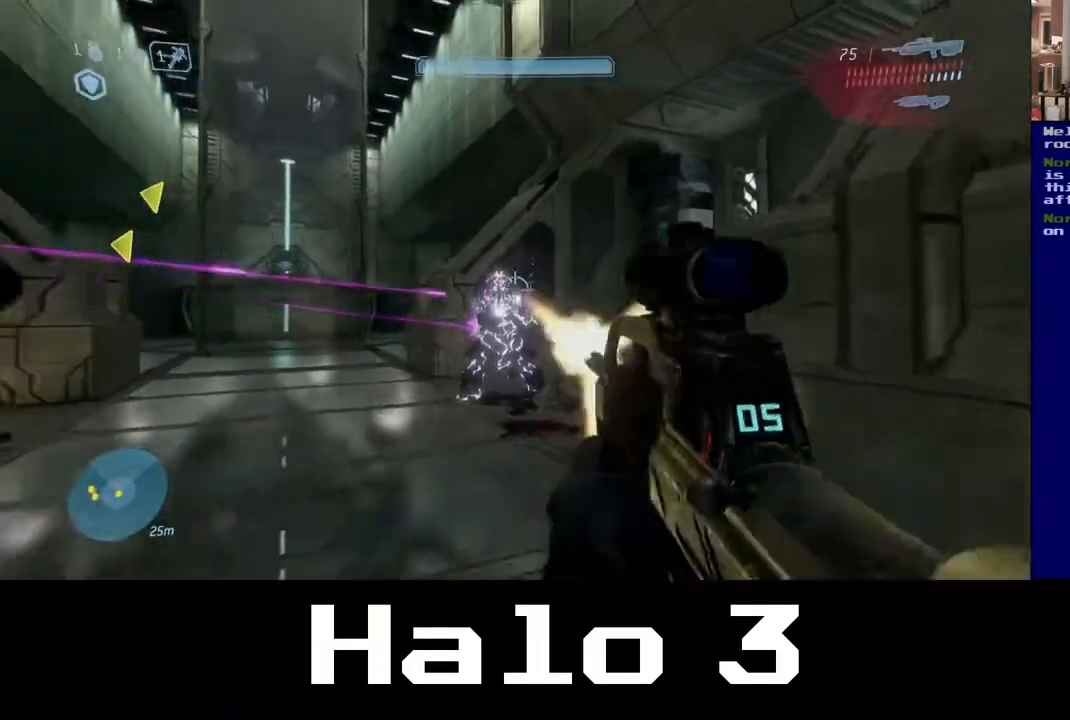
{"buttons": [], "left_stick": "down-right", "right_stick": "center", "events": [[267, "right_stick", "center"]]}
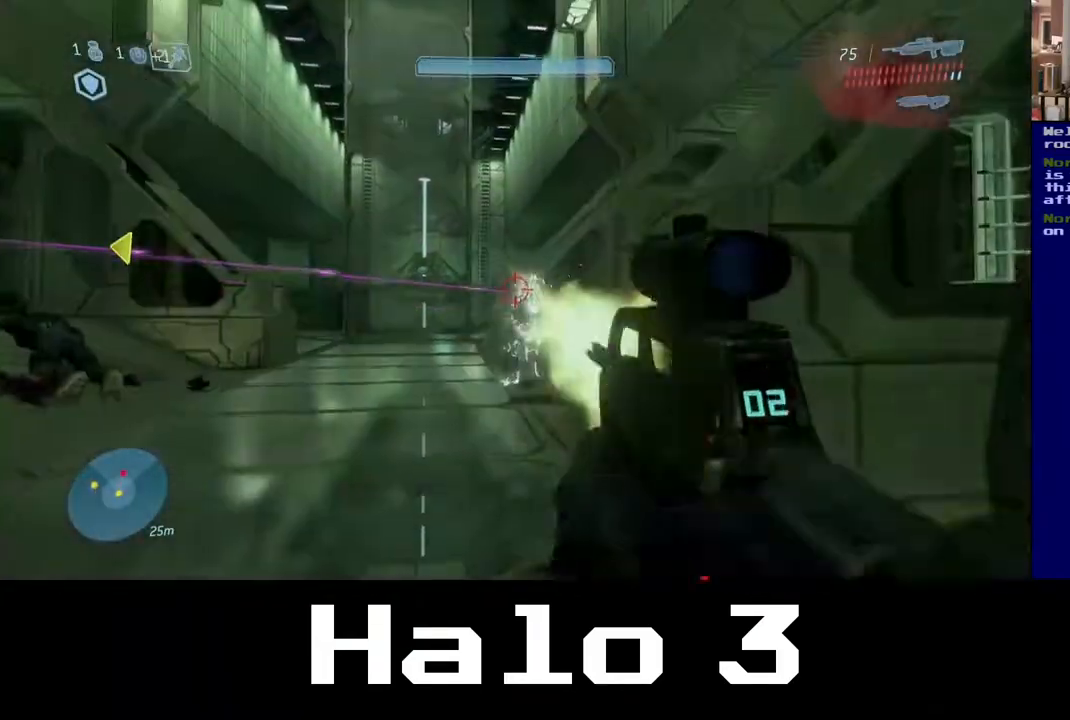
{"buttons": [], "left_stick": "down", "right_stick": "center", "events": [[133, "left_stick", "down"]]}
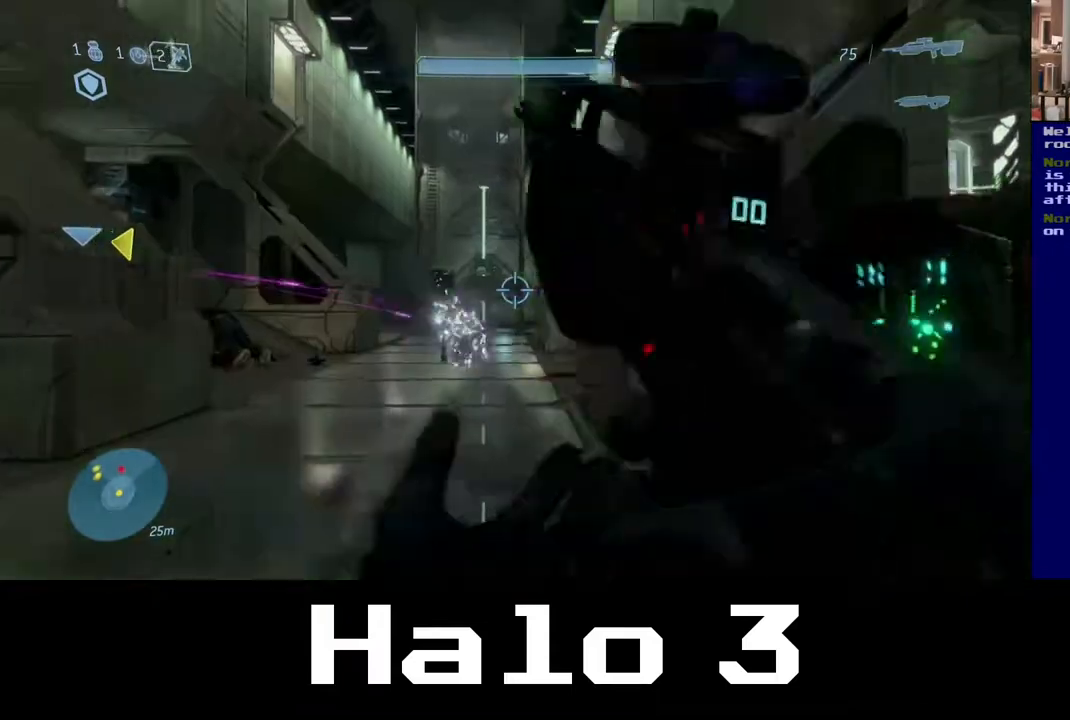
{"buttons": [], "left_stick": "down", "right_stick": "center", "events": [[83, "right_stick", "left"], [383, "right_stick", "center"]]}
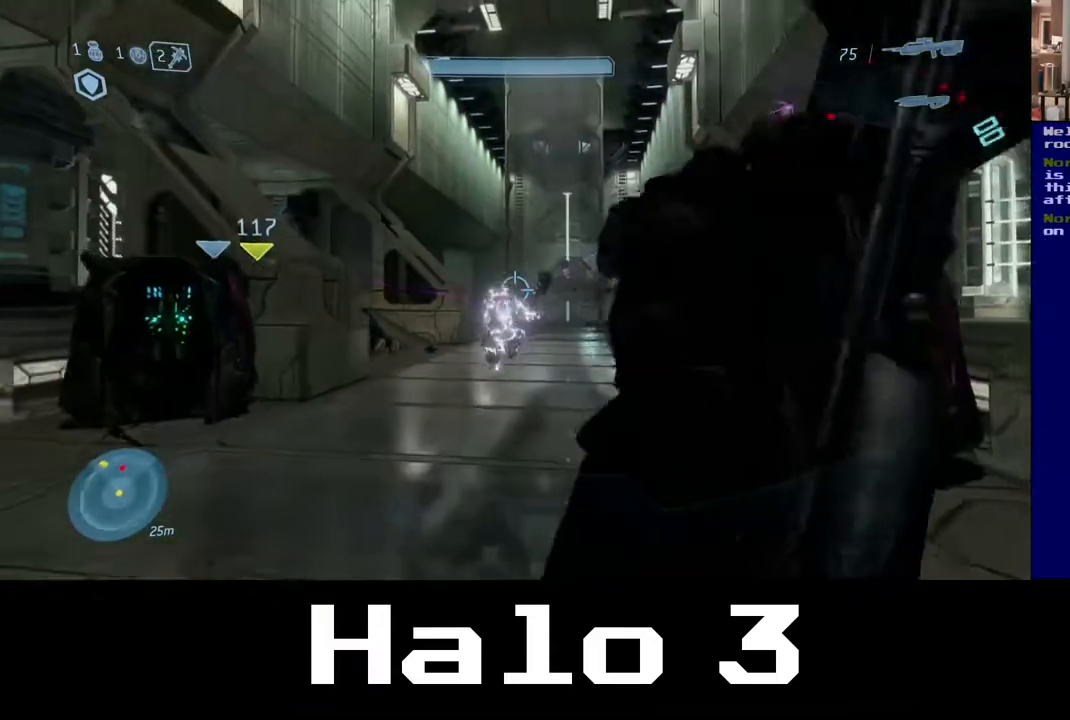
{"buttons": [], "left_stick": "down", "right_stick": "down", "events": [[450, "right_stick", "down"]]}
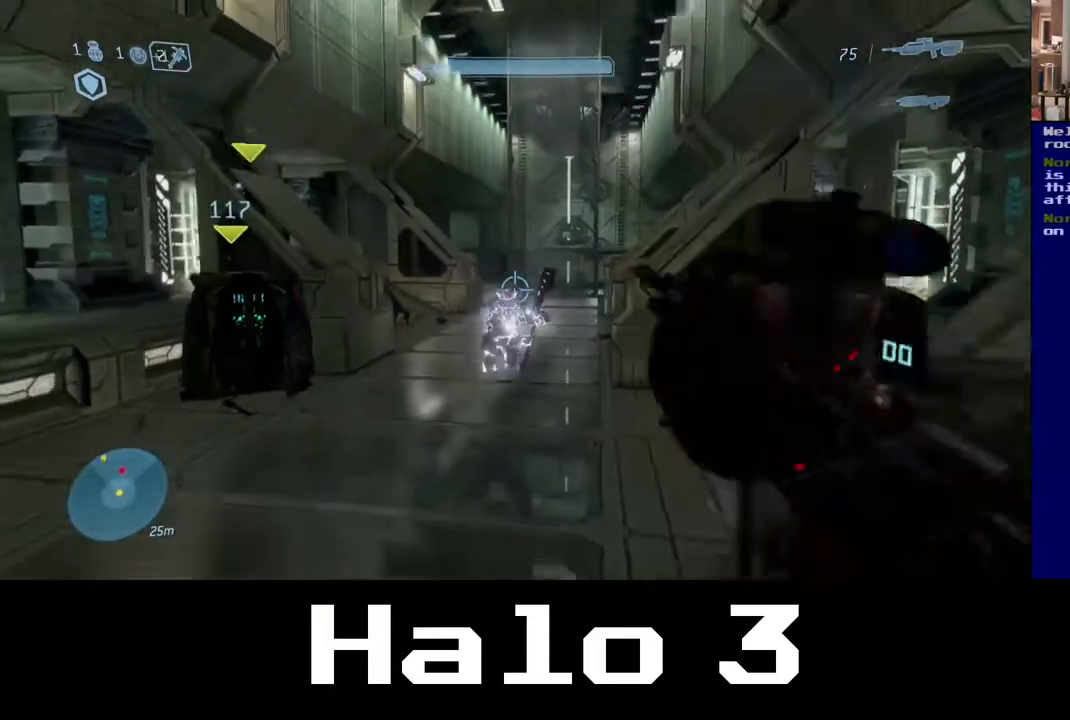
{"buttons": [], "left_stick": "down", "right_stick": "center", "events": [[267, "right_stick", "center"]]}
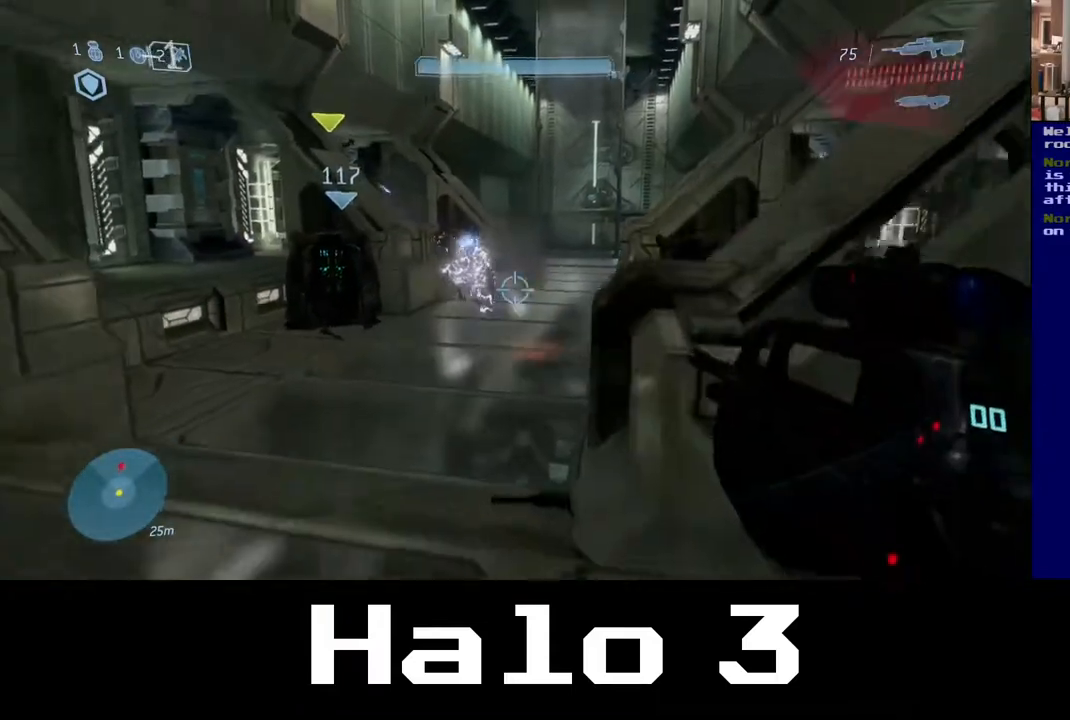
{"buttons": [], "left_stick": "down-left", "right_stick": "center", "events": [[367, "left_stick", "down-left"]]}
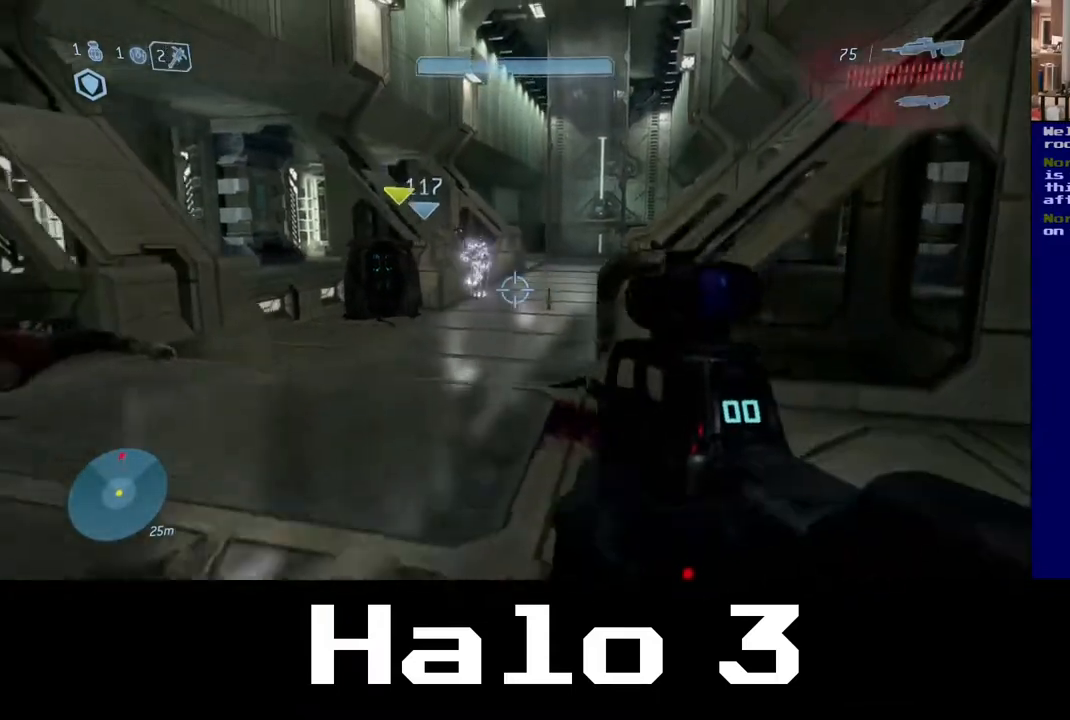
{"buttons": [], "left_stick": "down-left", "right_stick": "center", "events": []}
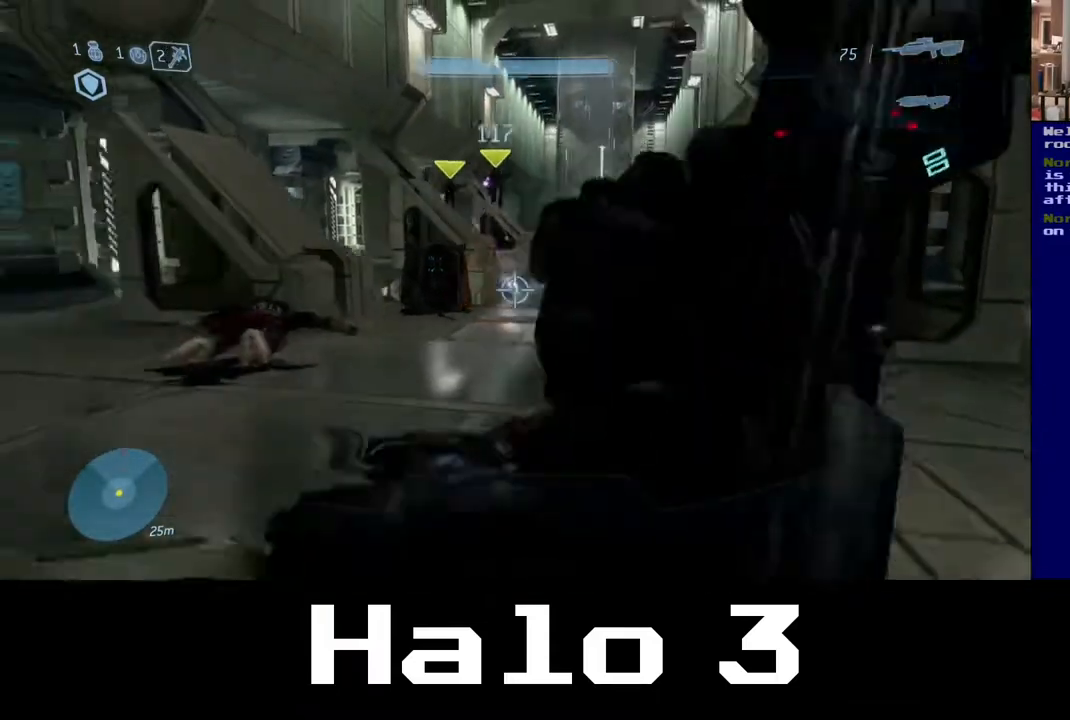
{"buttons": [], "left_stick": "up", "right_stick": "center", "events": [[333, "left_stick", "up"]]}
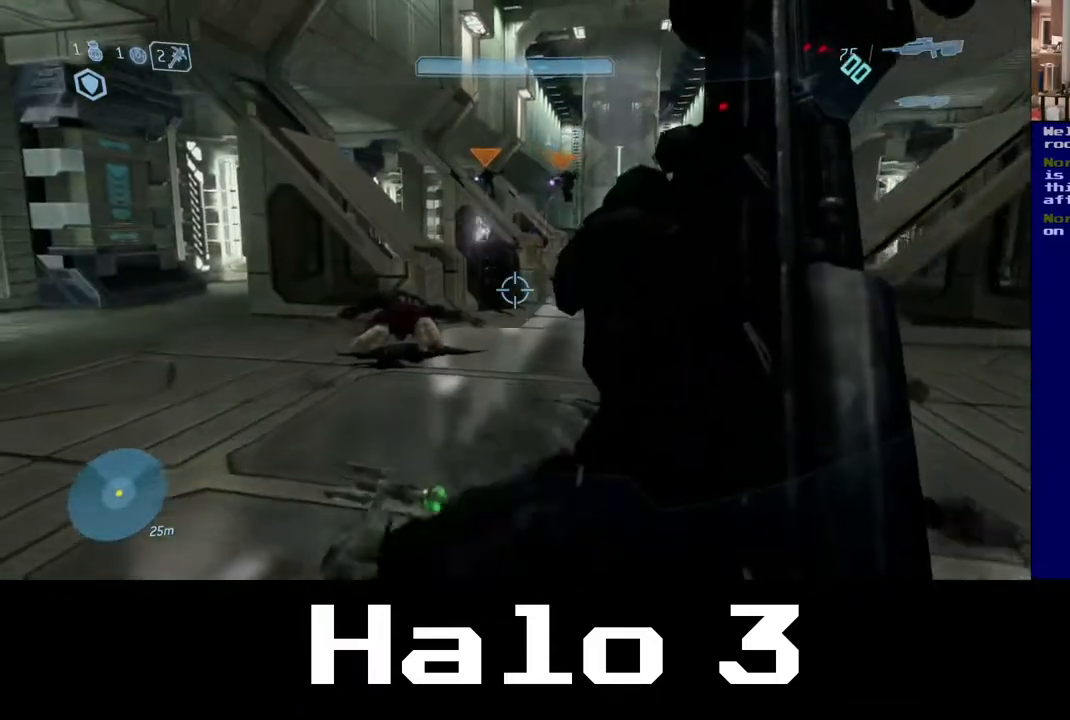
{"buttons": [], "left_stick": "up", "right_stick": "center", "events": [[133, "left_stick", "up-right"], [250, "right_stick", "down-right"], [417, "right_stick", "center"], [467, "left_stick", "up"]]}
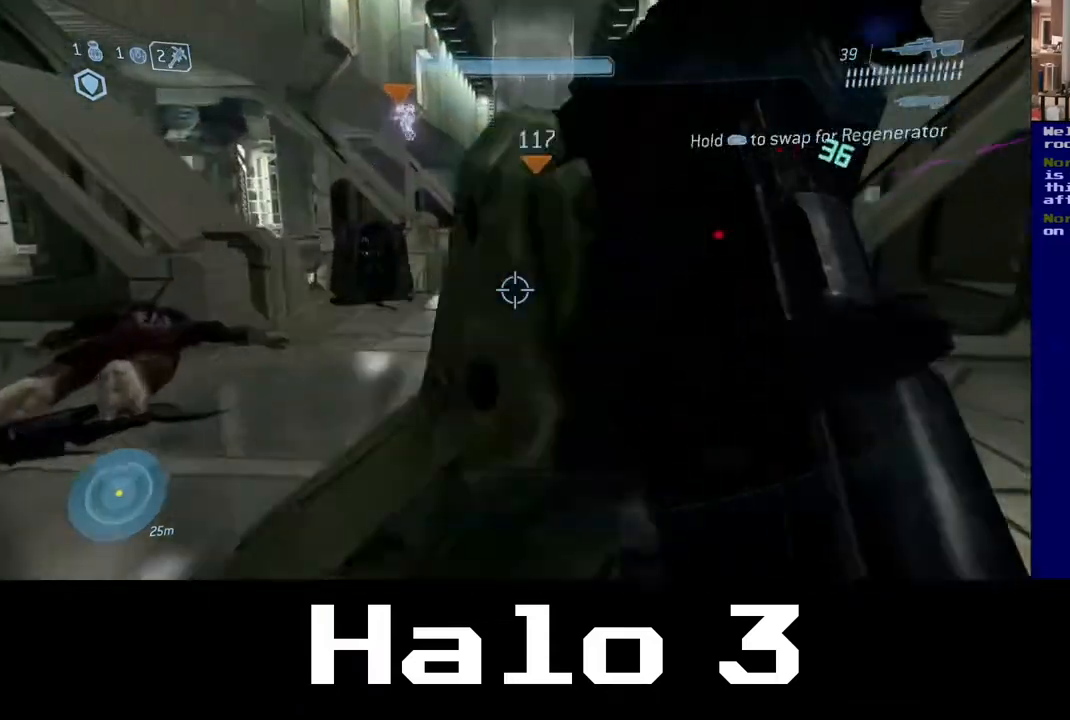
{"buttons": [], "left_stick": "up", "right_stick": "center", "events": []}
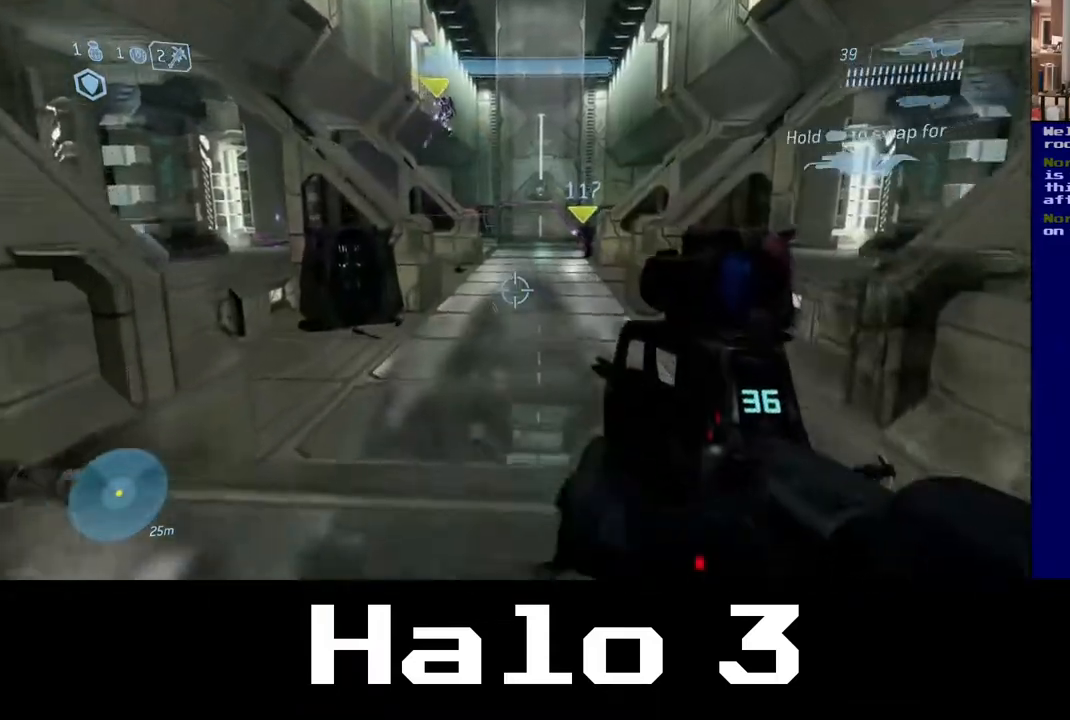
{"buttons": [], "left_stick": "up", "right_stick": "center", "events": []}
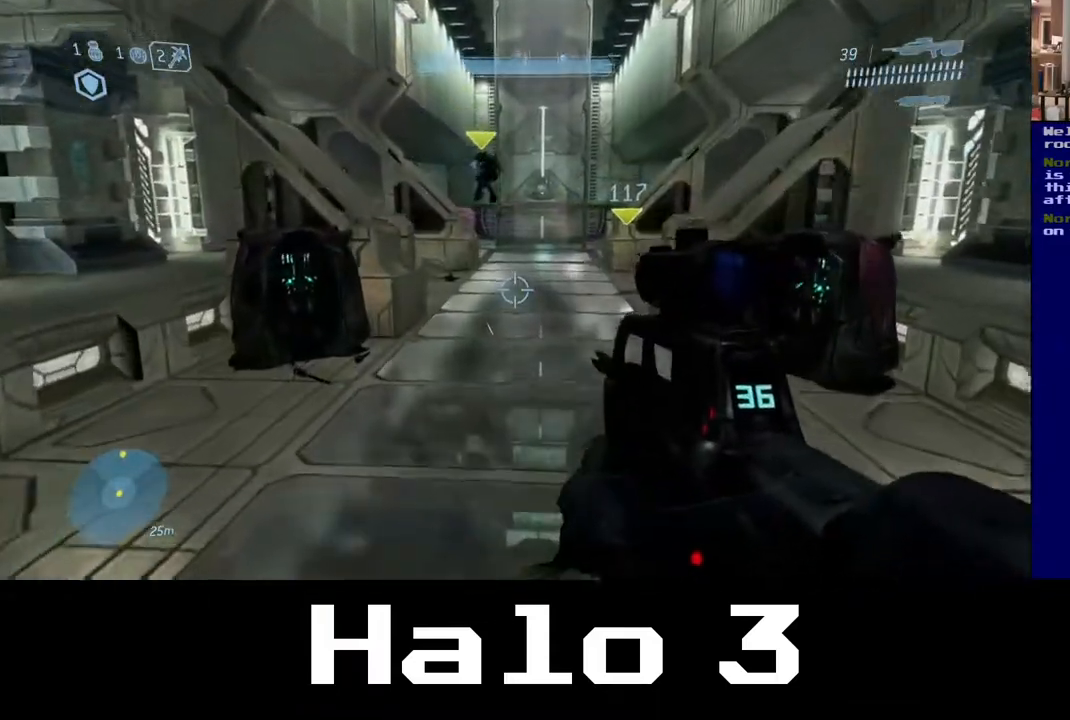
{"buttons": [], "left_stick": "up", "right_stick": "center", "events": []}
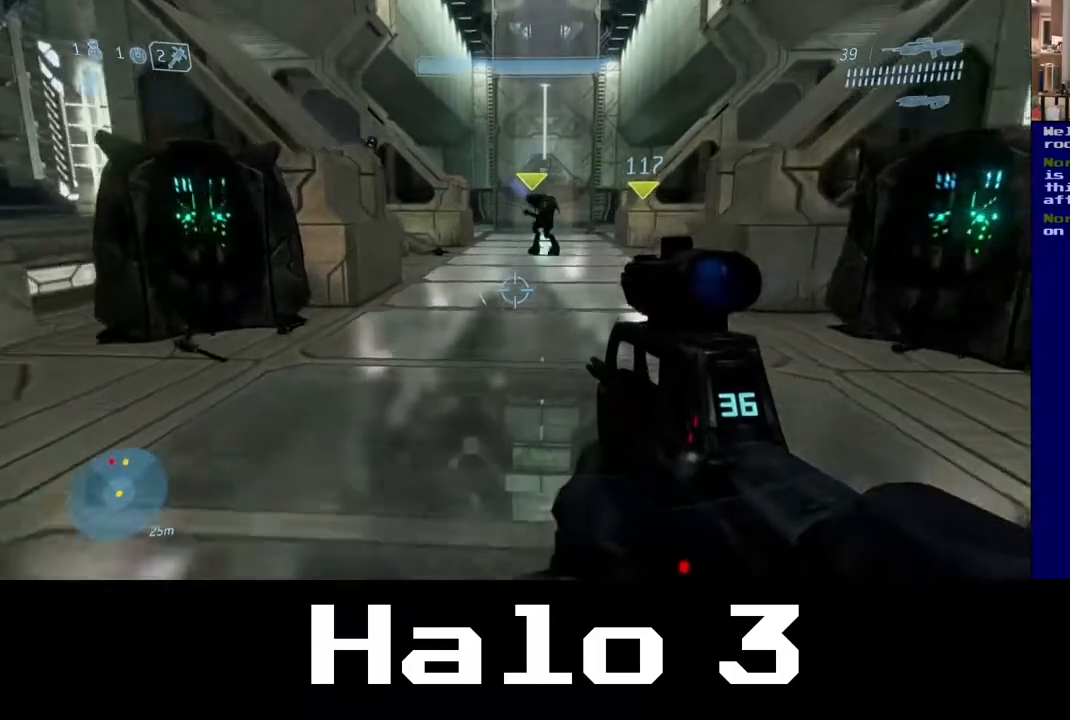
{"buttons": [], "left_stick": "up", "right_stick": "center", "events": []}
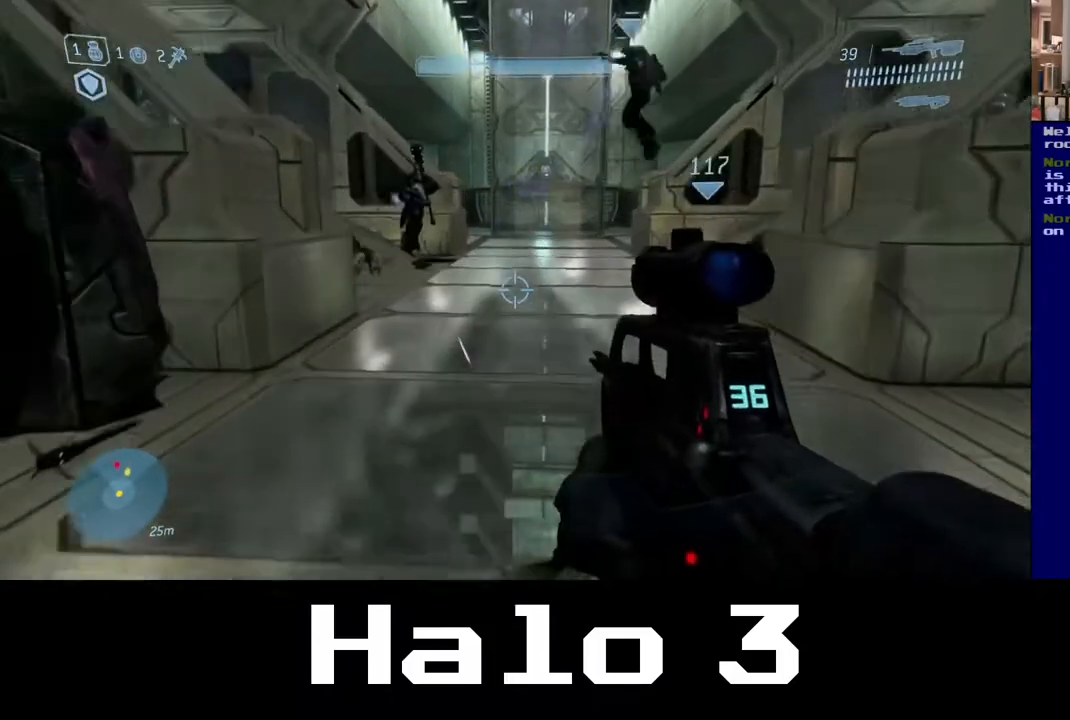
{"buttons": [], "left_stick": "up", "right_stick": "up-right", "events": [[383, "right_stick", "up-right"]]}
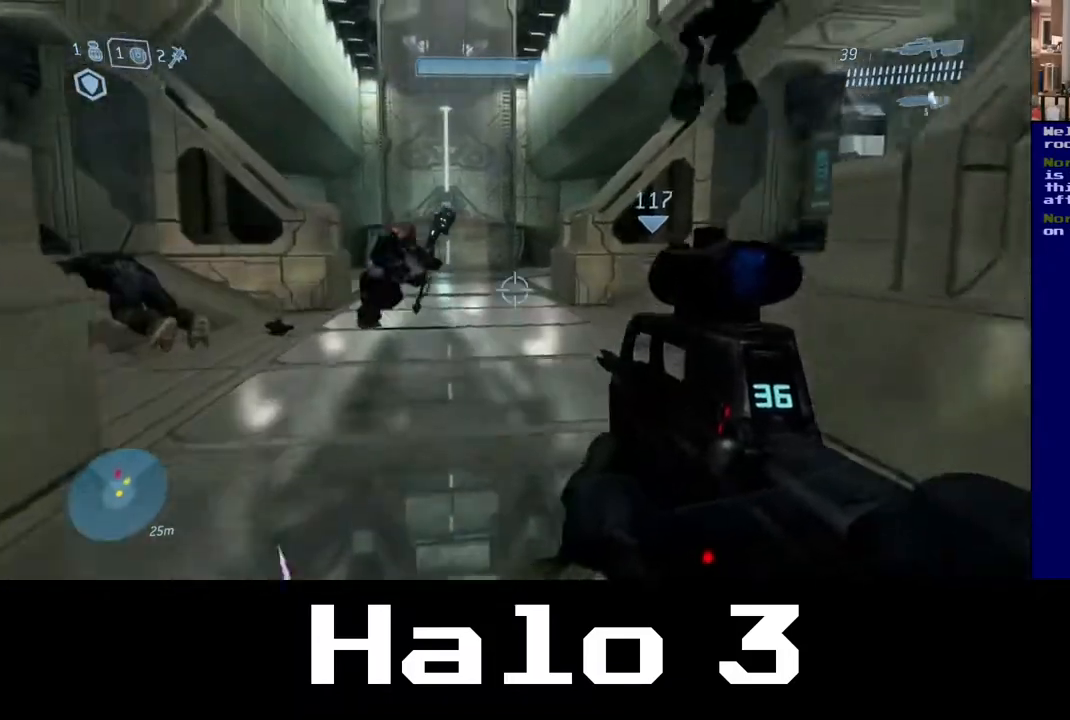
{"buttons": [], "left_stick": "down-left", "right_stick": "center", "events": [[50, "right_stick", "center"], [67, "left_stick", "up-left"], [283, "left_stick", "up"], [317, "right_stick", "up-right"], [433, "right_stick", "center"], [483, "left_stick", "down-left"]]}
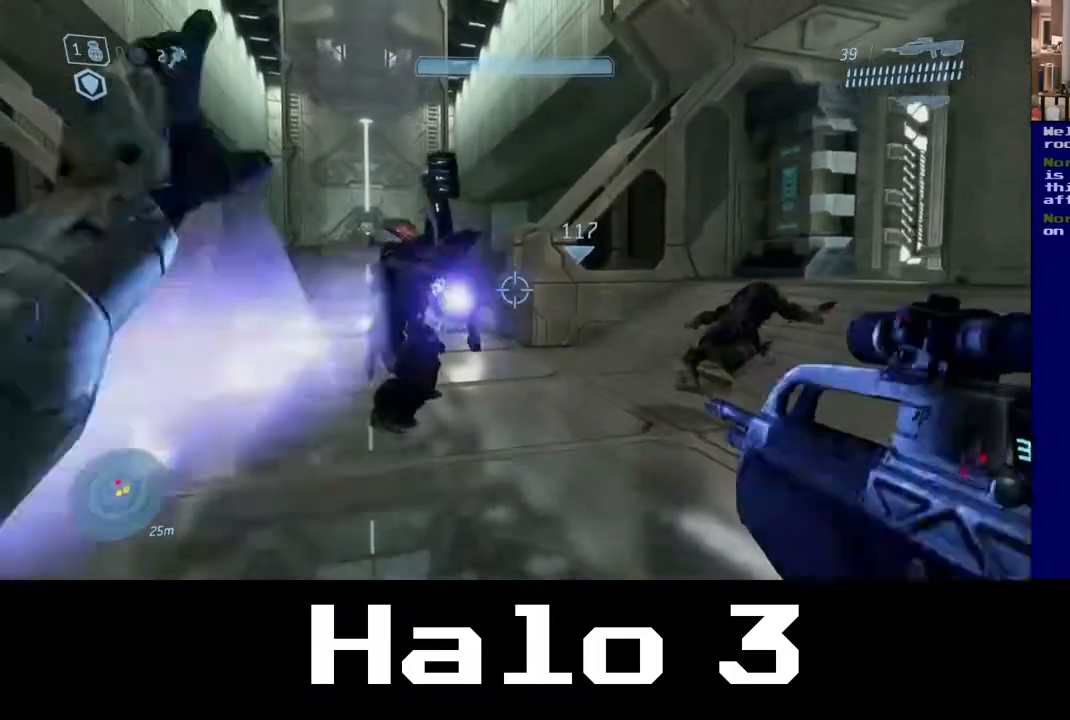
{"buttons": [], "left_stick": "down", "right_stick": "center", "events": [[283, "left_stick", "down"]]}
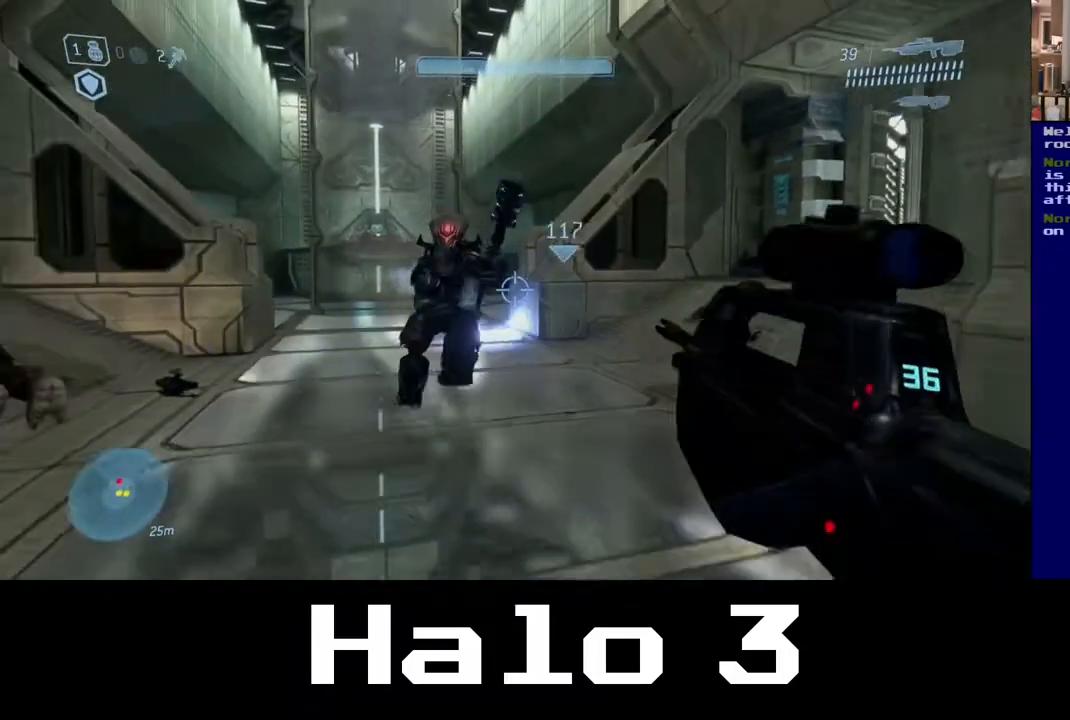
{"buttons": [], "left_stick": "down", "right_stick": "up-left", "events": [[100, "right_stick", "left"], [267, "right_stick", "center"], [283, "left_stick", "down-right"], [450, "right_stick", "up-left"], [500, "left_stick", "down"]]}
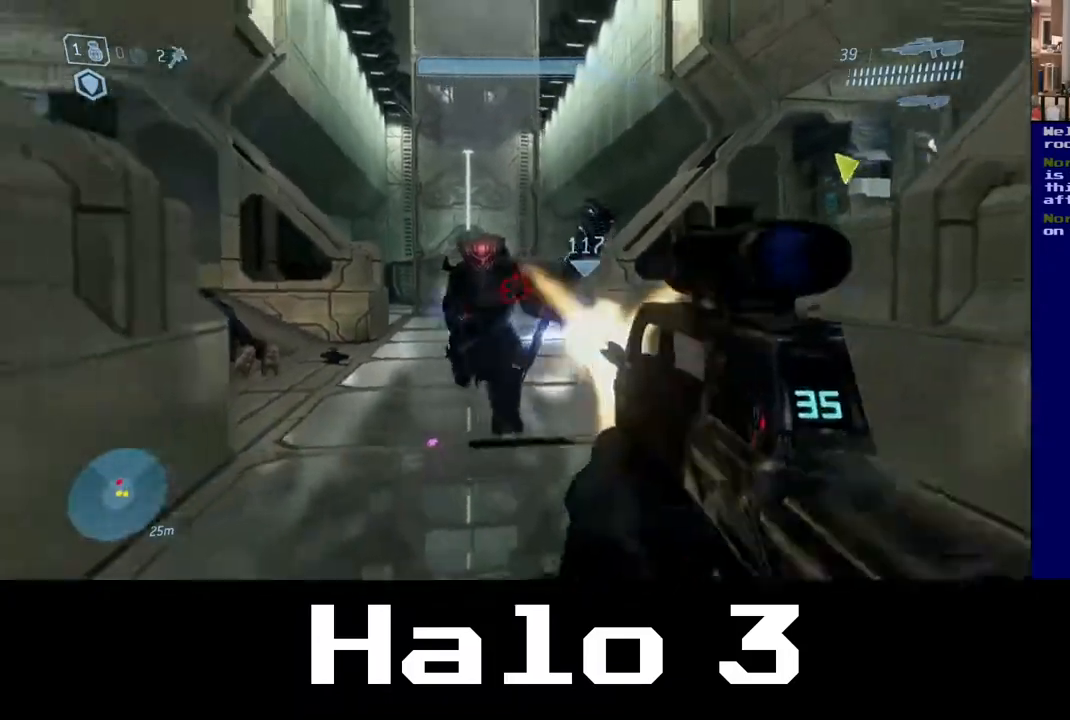
{"buttons": [], "left_stick": "down", "right_stick": "up", "events": [[383, "right_stick", "up"]]}
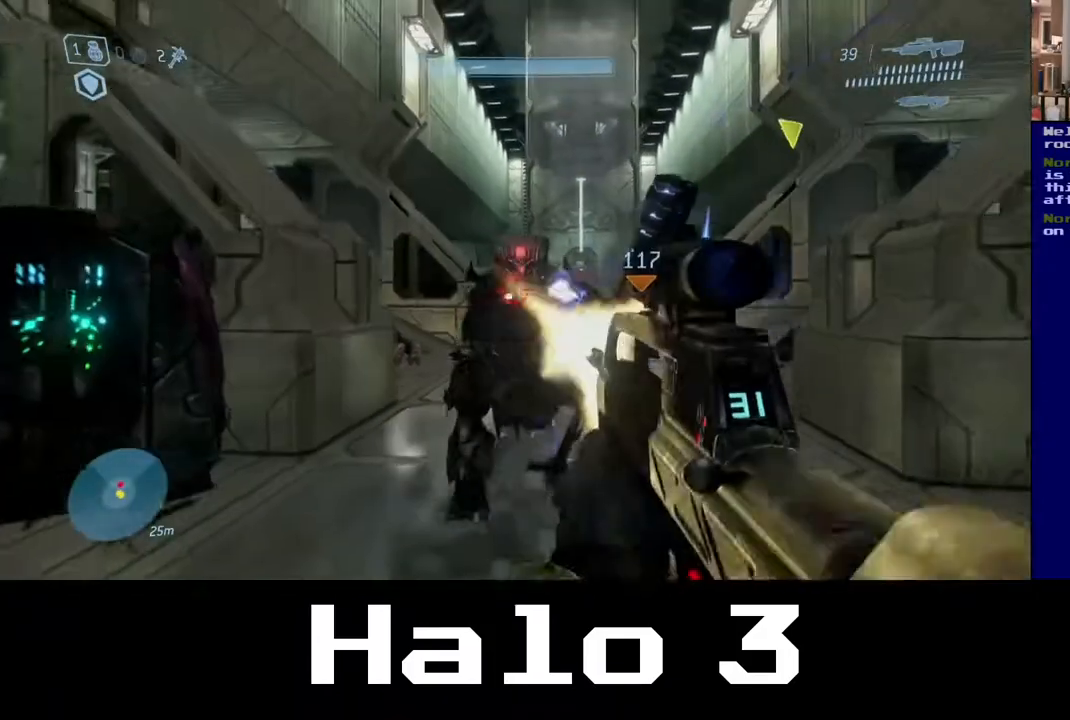
{"buttons": [], "left_stick": "down", "right_stick": "center", "events": [[17, "right_stick", "center"]]}
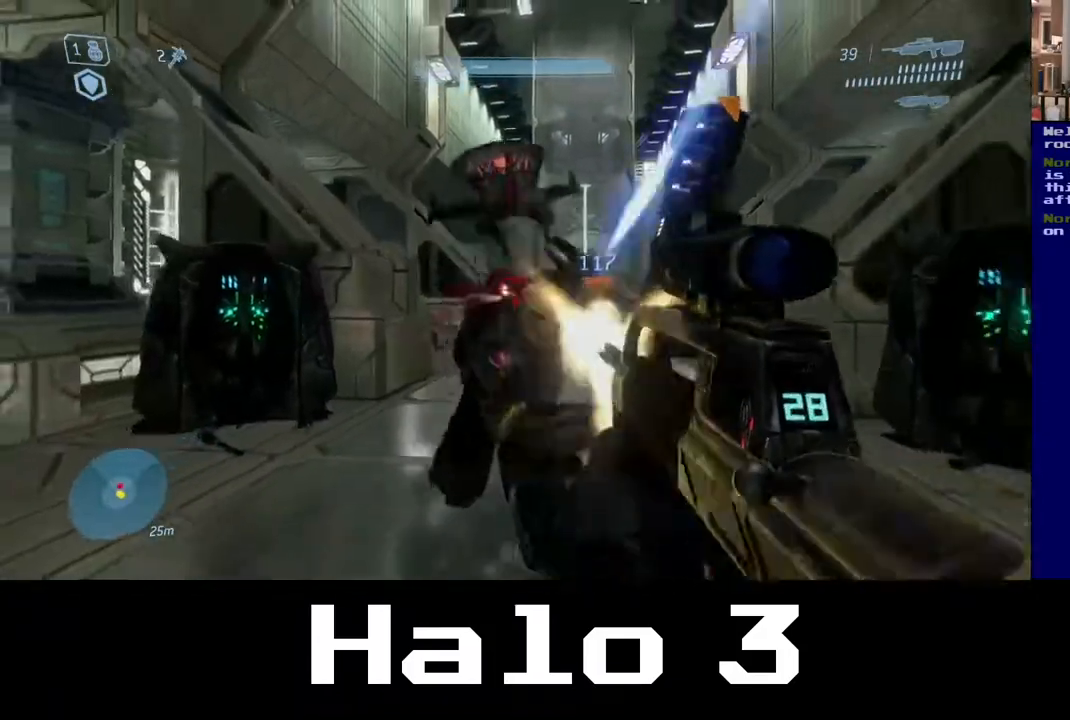
{"buttons": [], "left_stick": "down", "right_stick": "center", "events": [[117, "B", "down"], [500, "B", "up"]]}
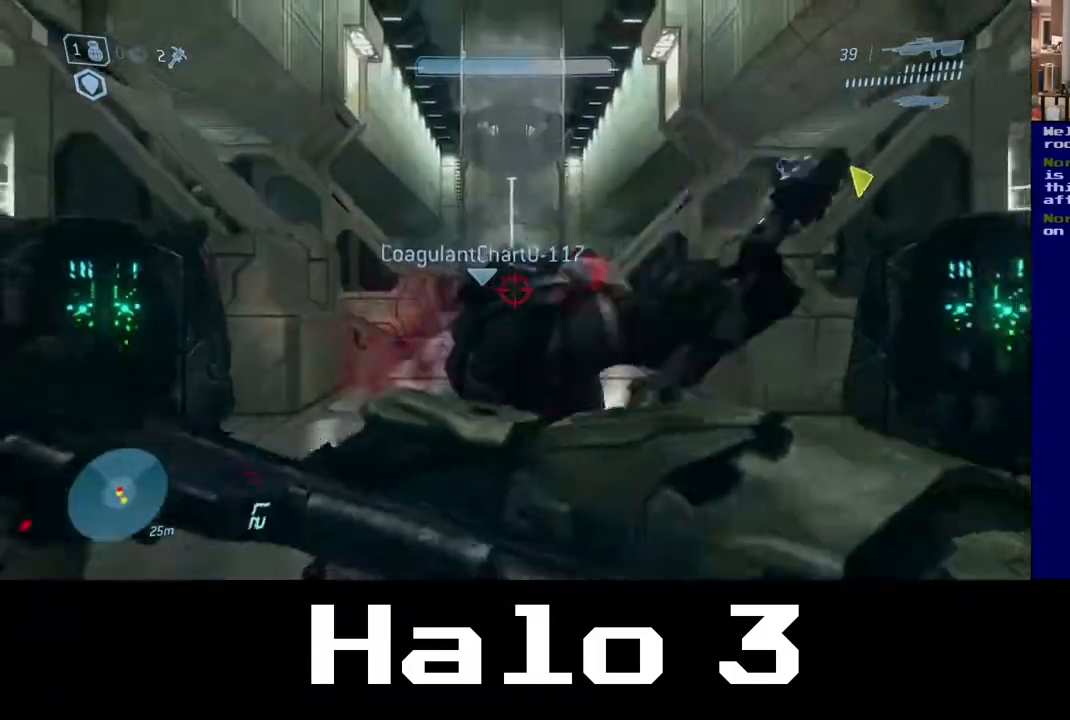
{"buttons": ["B"], "left_stick": "down", "right_stick": "center", "events": [[350, "B", "down"]]}
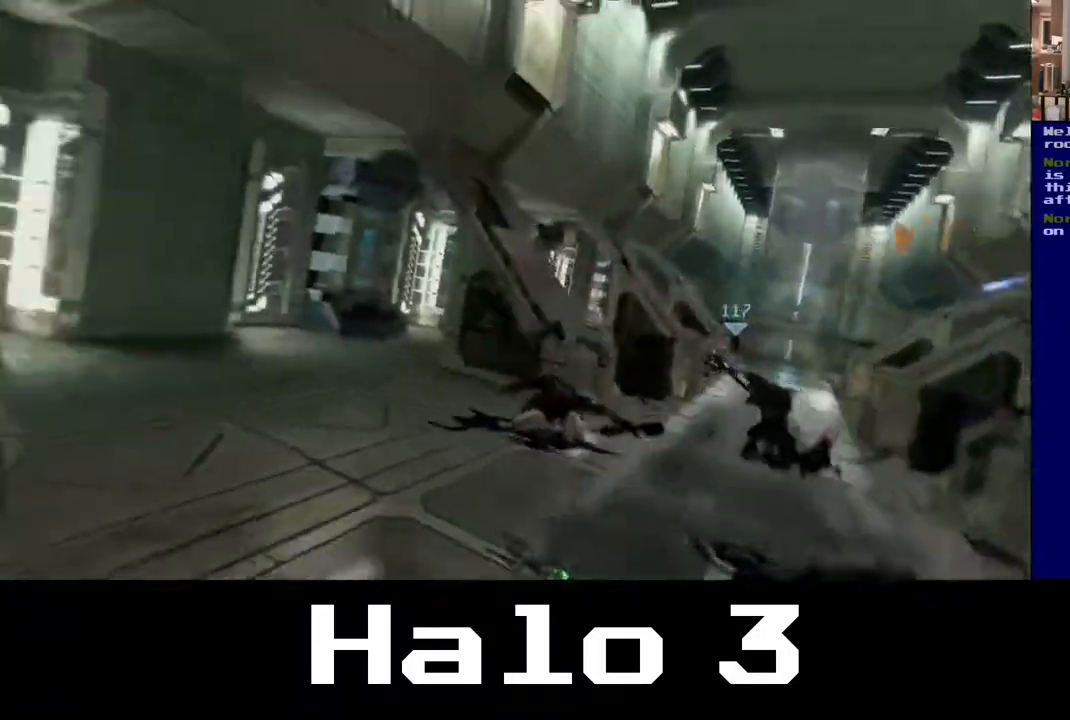
{"buttons": [], "left_stick": "center", "right_stick": "center", "events": [[67, "left_stick", "center"], [300, "B", "up"]]}